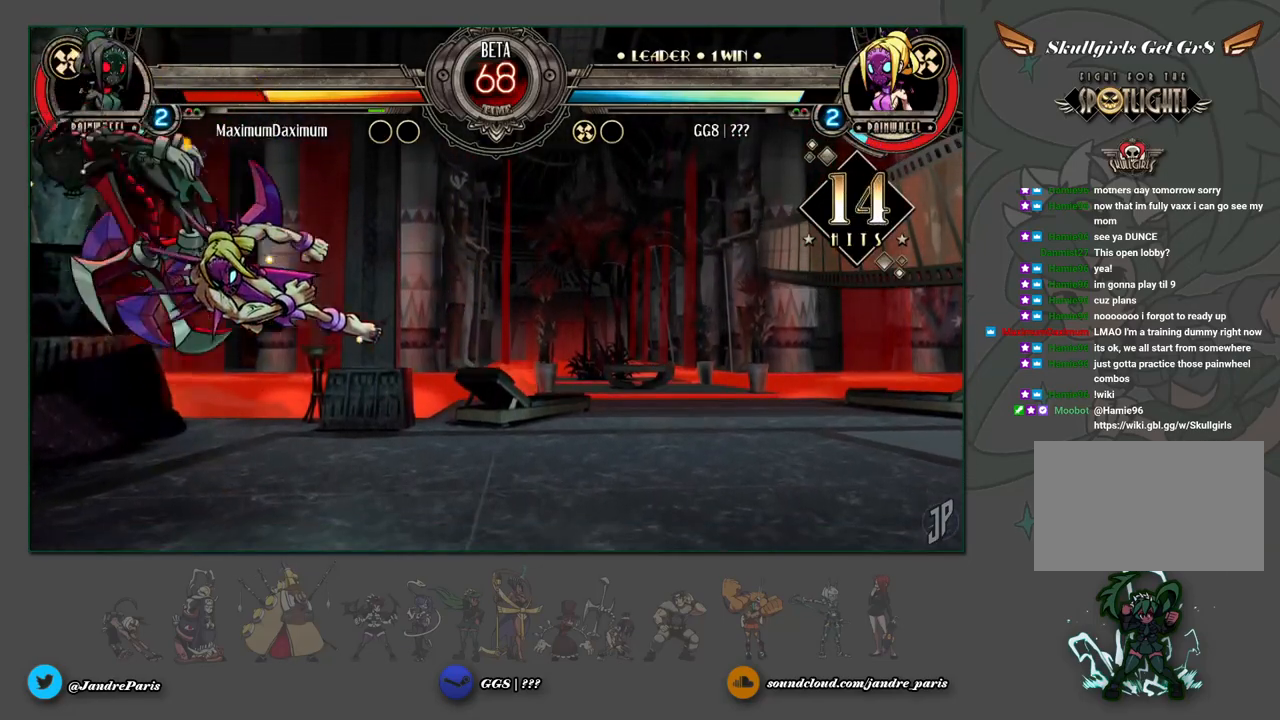
Gameplay with a controller (arcade stick); each line is a JSON object with the inputs held at the frame after it. "events" lists button and stick changes between this image and that frame as [ms after this image, input, new state], when the widget could be followed in between. Not read: L3 R3.
{"buttons": ["R1"], "left_stick": "center", "events": [[467, "R1", "down"]]}
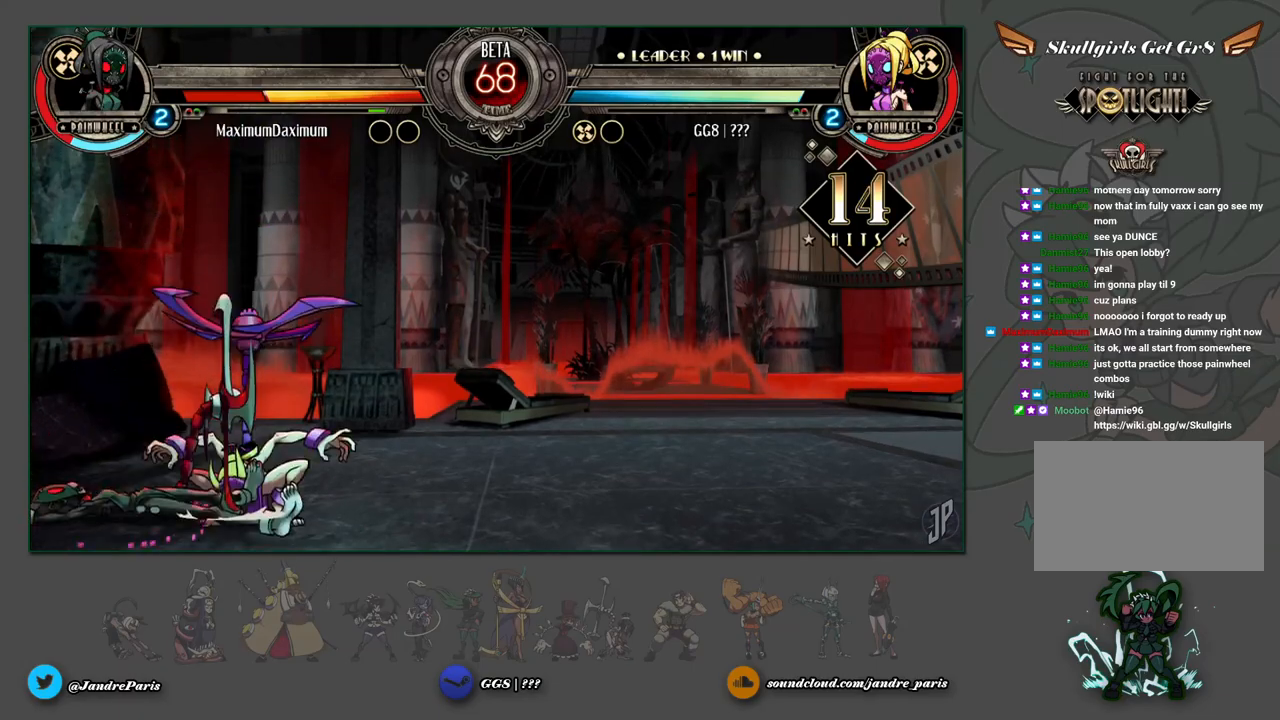
{"buttons": [], "left_stick": "center", "events": [[17, "R1", "up"], [83, "left_stick", "down"], [233, "CROSS", "down"], [267, "CROSS", "up"], [283, "left_stick", "center"]]}
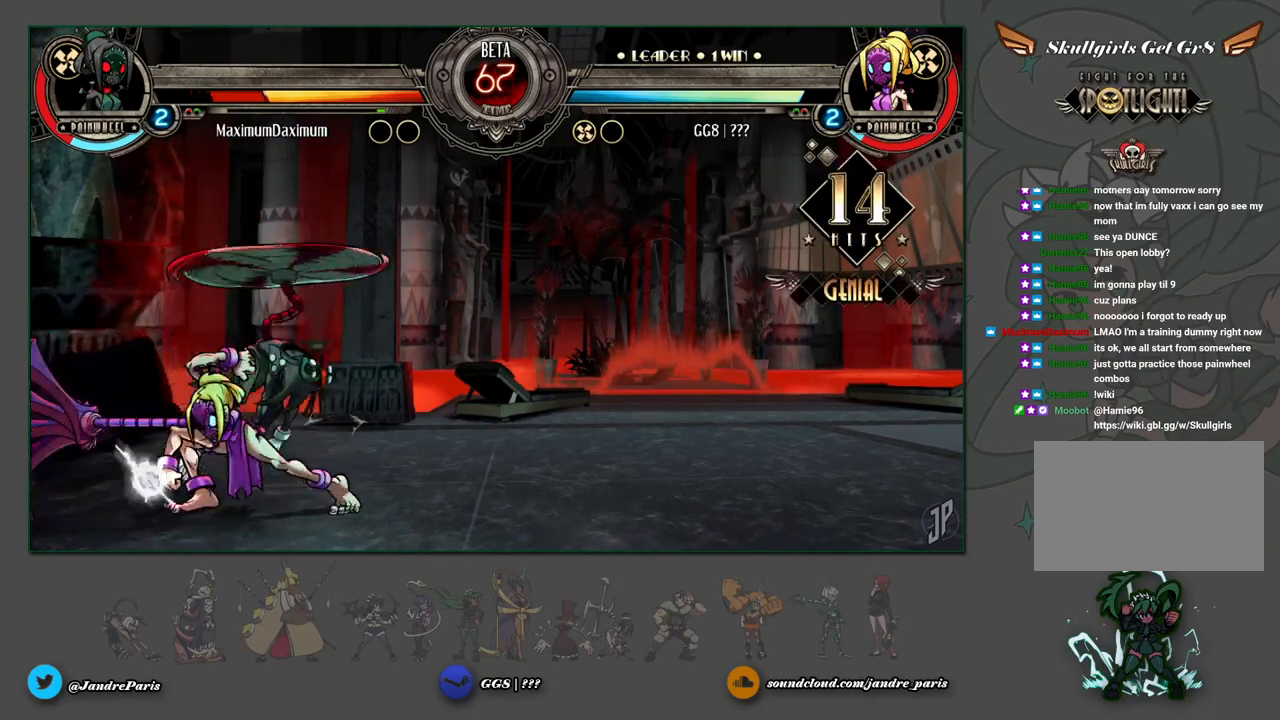
{"buttons": [], "left_stick": "up", "events": [[317, "left_stick", "up"]]}
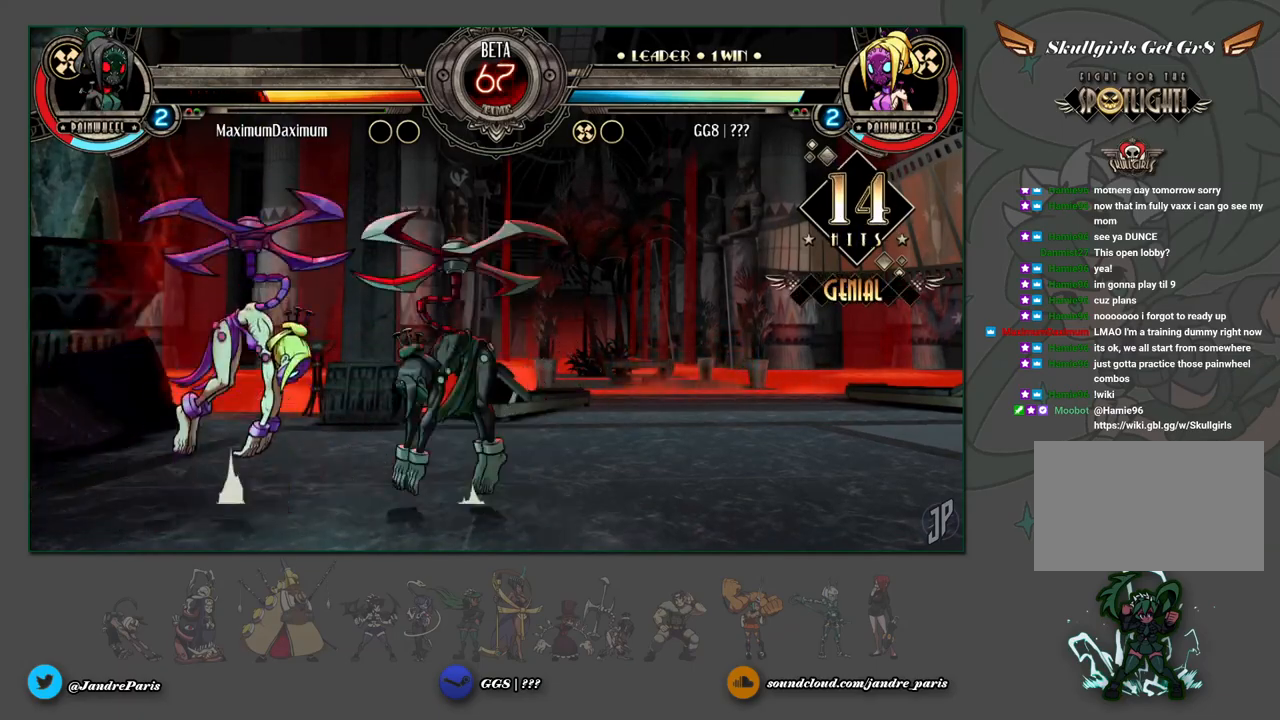
{"buttons": [], "left_stick": "center", "events": [[17, "left_stick", "down-left"], [50, "TRIANGLE", "down"], [100, "TRIANGLE", "up"], [250, "left_stick", "center"]]}
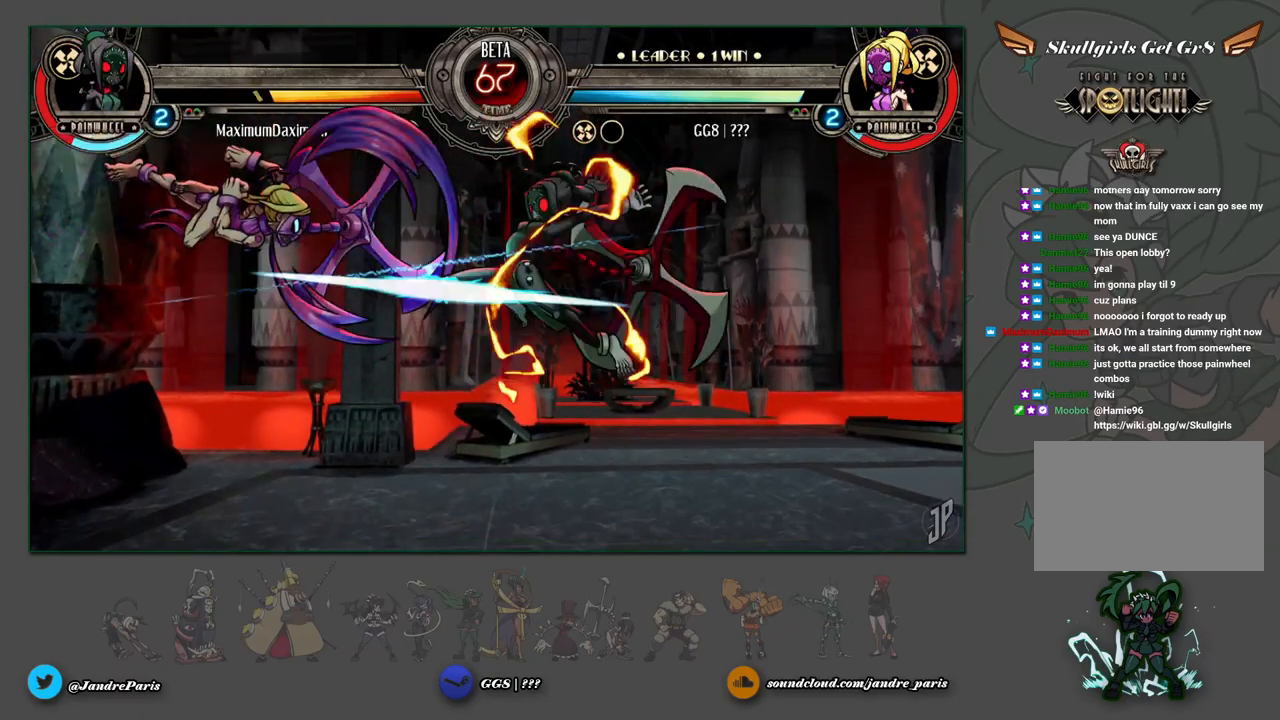
{"buttons": [], "left_stick": "center", "events": [[17, "left_stick", "down"], [167, "left_stick", "center"]]}
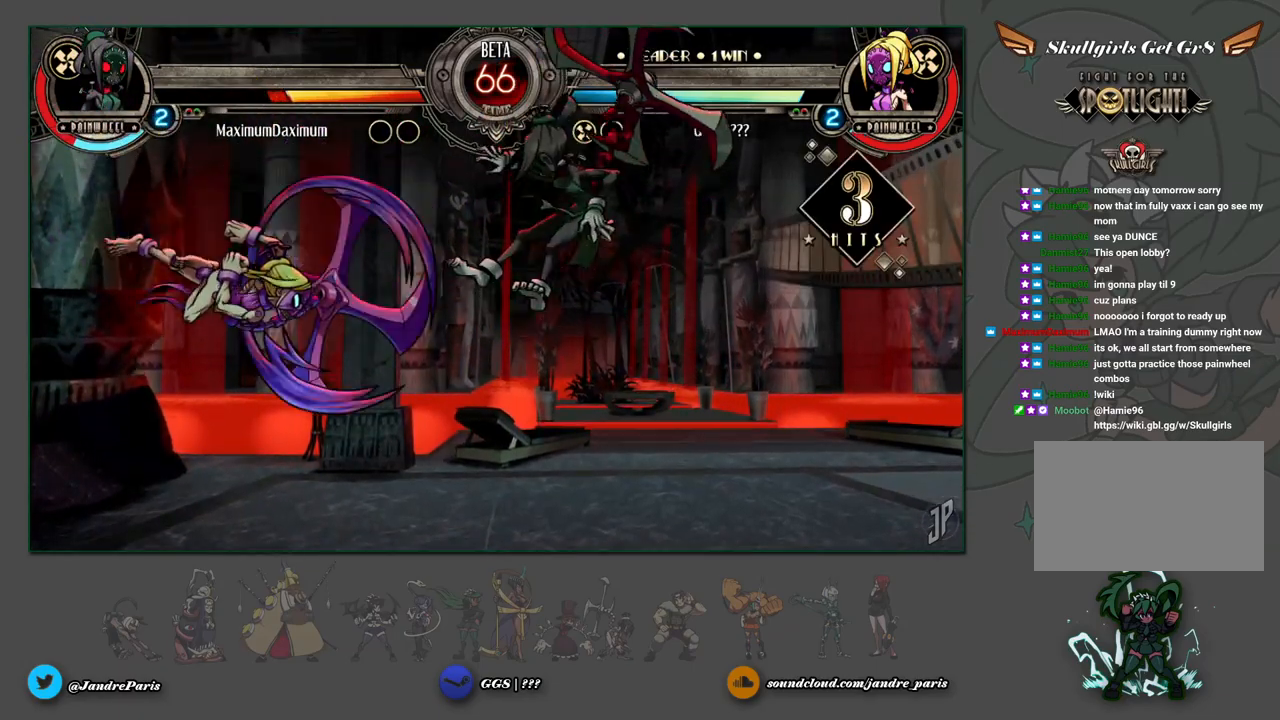
{"buttons": [], "left_stick": "center", "events": [[67, "left_stick", "right"], [133, "left_stick", "center"], [217, "left_stick", "right"], [267, "left_stick", "up-right"], [400, "TRIANGLE", "down"], [450, "TRIANGLE", "up"], [483, "left_stick", "center"]]}
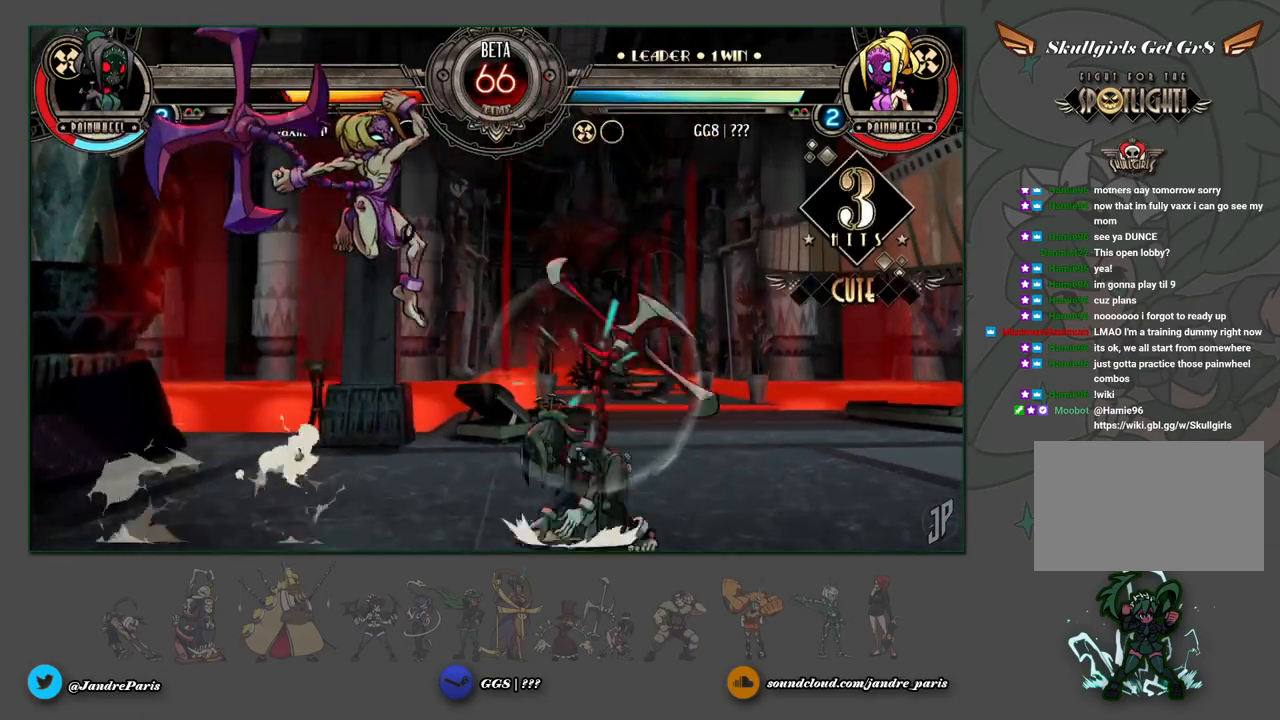
{"buttons": [], "left_stick": "center", "events": []}
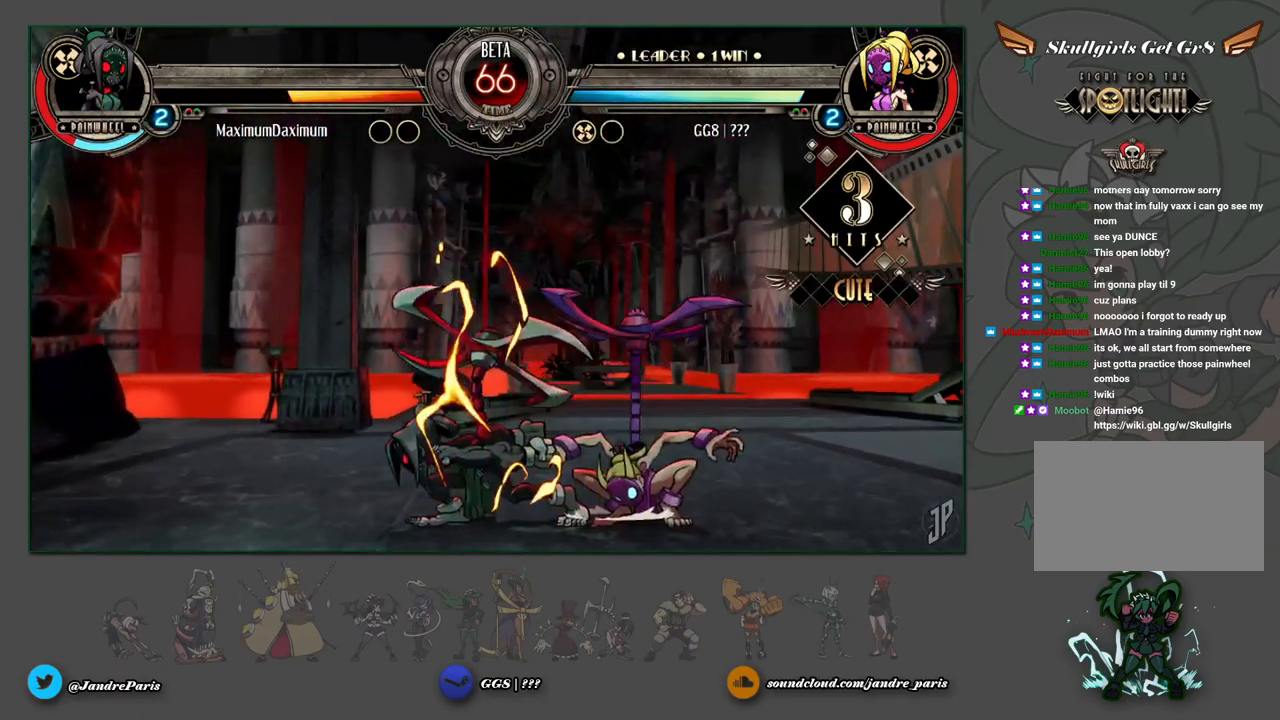
{"buttons": [], "left_stick": "center", "events": [[83, "left_stick", "down-right"], [217, "CROSS", "down"], [283, "CROSS", "up"], [367, "CIRCLE", "down"], [417, "CIRCLE", "up"], [500, "left_stick", "center"]]}
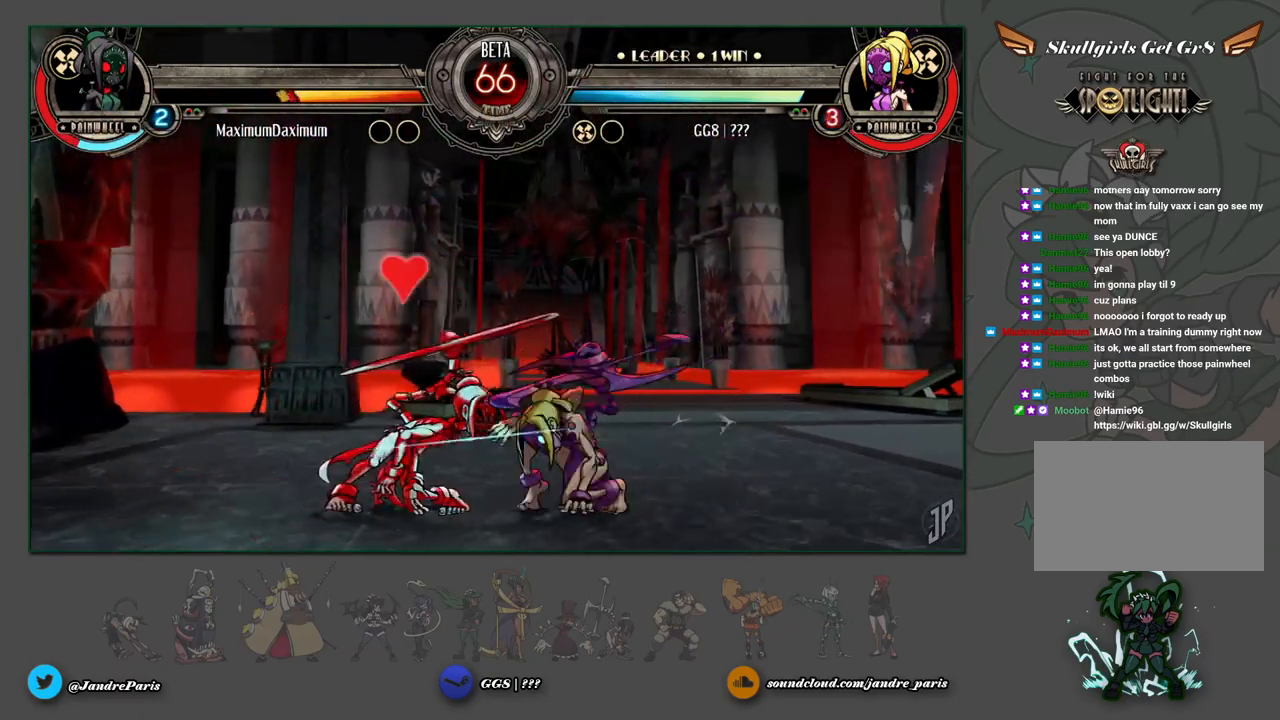
{"buttons": [], "left_stick": "down", "events": [[167, "R1", "down"], [217, "R1", "up"], [433, "left_stick", "down"]]}
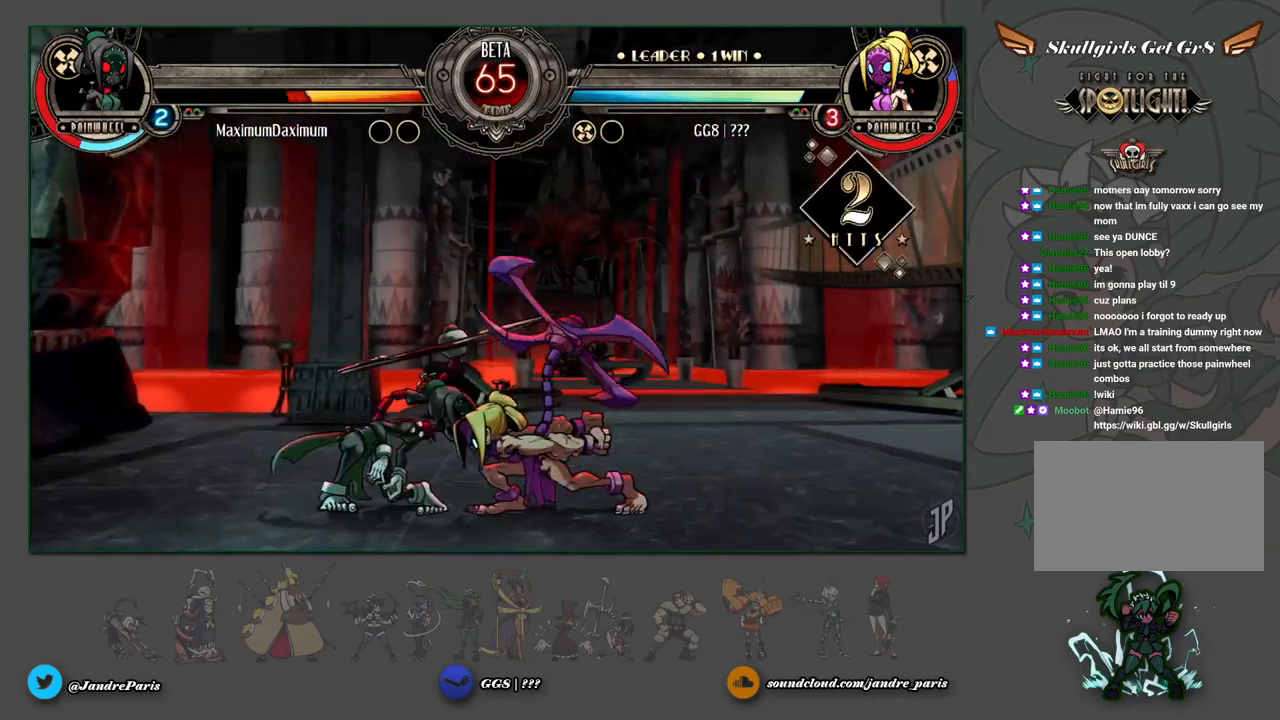
{"buttons": [], "left_stick": "center", "events": [[83, "left_stick", "left"], [133, "CROSS", "down"], [150, "left_stick", "center"], [183, "CROSS", "up"]]}
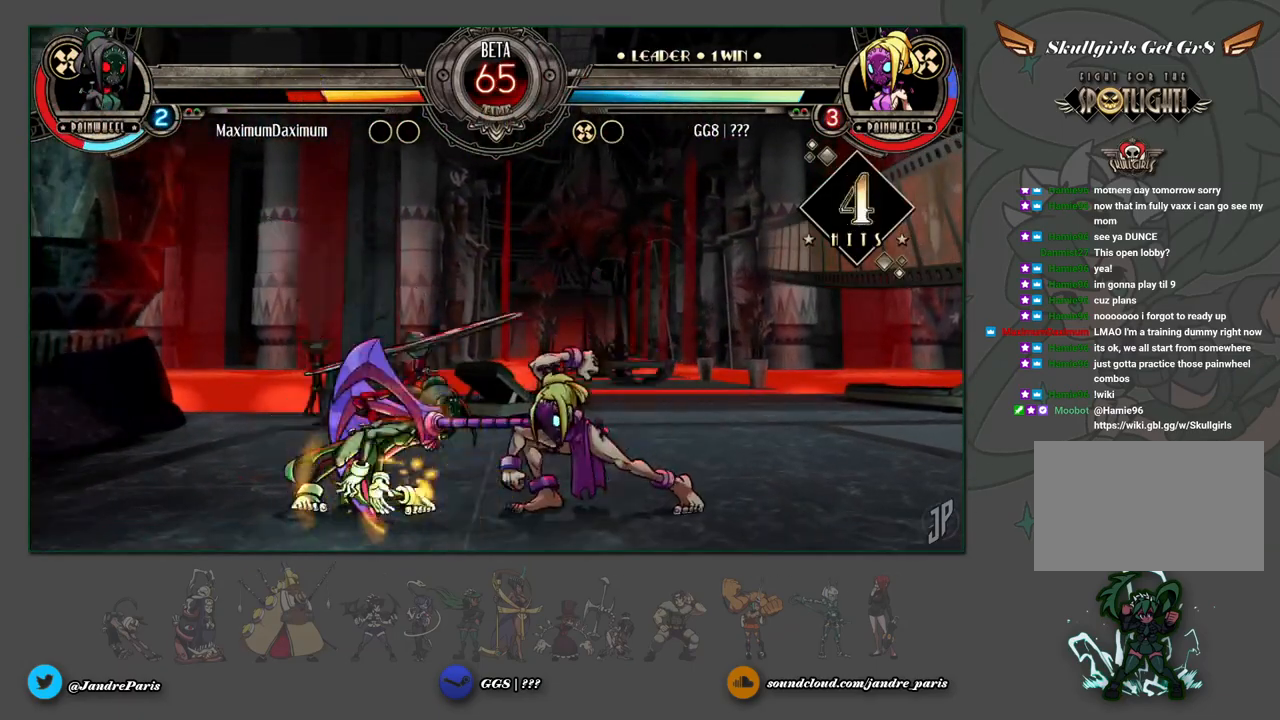
{"buttons": [], "left_stick": "down", "events": [[117, "left_stick", "down"], [167, "left_stick", "down-right"], [333, "CROSS", "down"], [367, "left_stick", "center"], [400, "CROSS", "up"], [433, "left_stick", "down"]]}
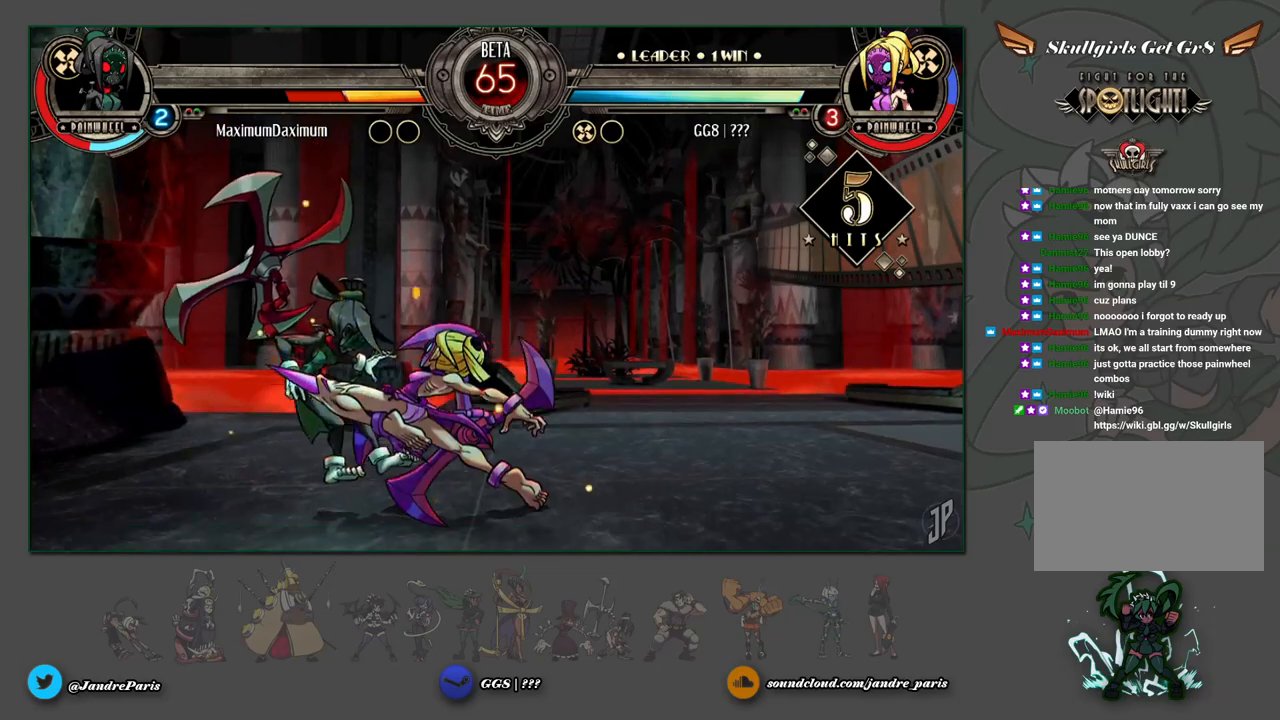
{"buttons": [], "left_stick": "down", "events": [[50, "left_stick", "down-left"], [83, "SQUARE", "down"], [133, "SQUARE", "up"], [233, "left_stick", "center"], [433, "TRIANGLE", "down"], [483, "TRIANGLE", "up"], [500, "left_stick", "down"]]}
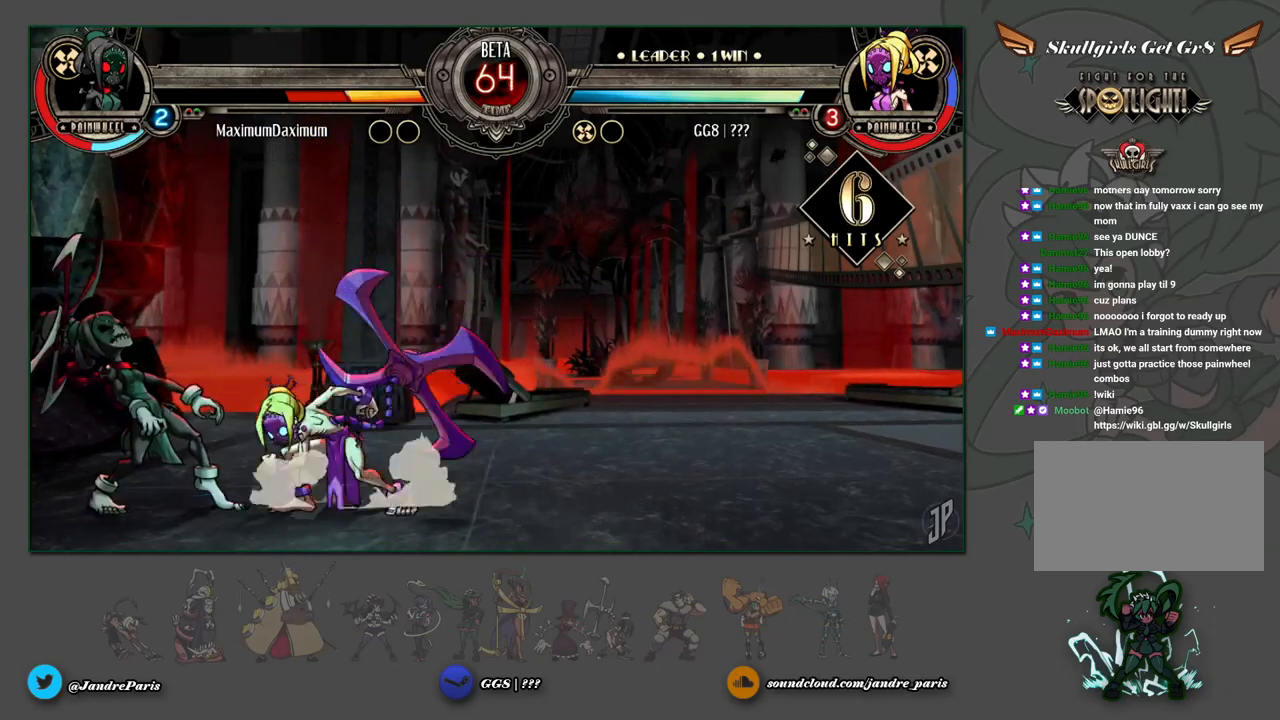
{"buttons": [], "left_stick": "center", "events": [[150, "left_stick", "left"], [167, "R2", "down"], [217, "R2", "up"], [217, "left_stick", "center"]]}
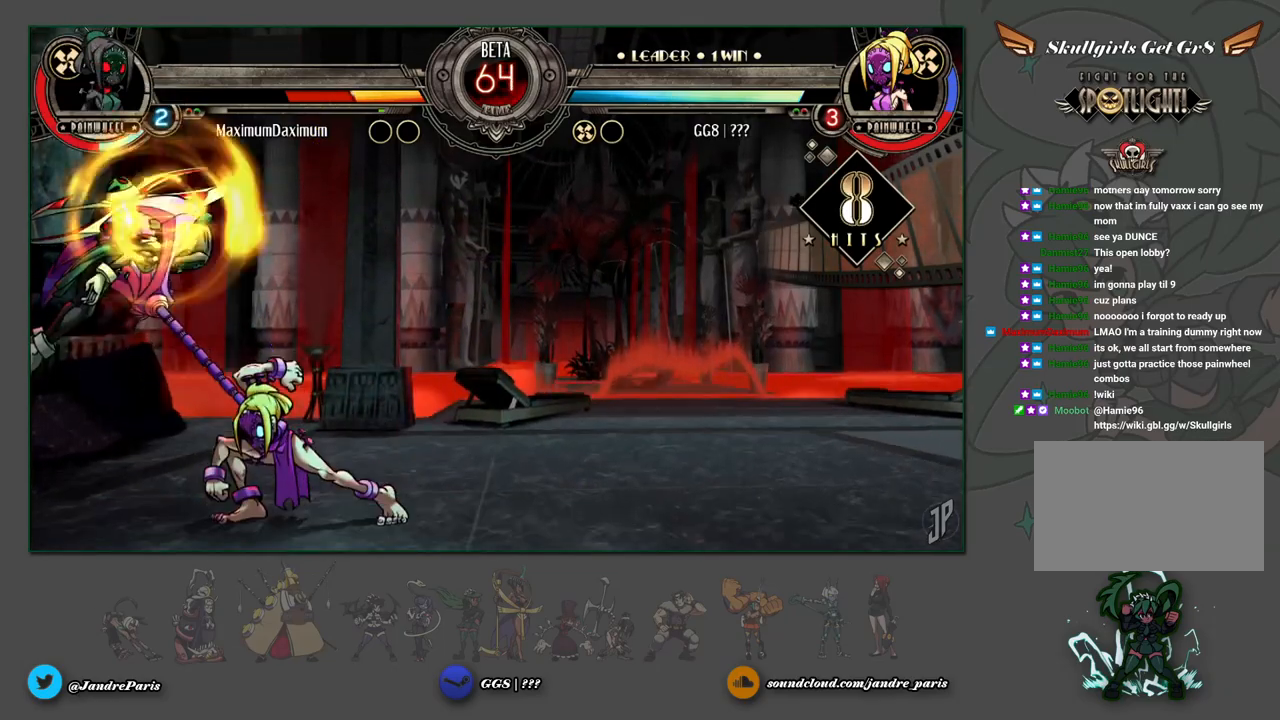
{"buttons": [], "left_stick": "center", "events": [[233, "left_stick", "down"], [383, "left_stick", "right"], [417, "CROSS", "down"], [450, "left_stick", "center"], [467, "CROSS", "up"]]}
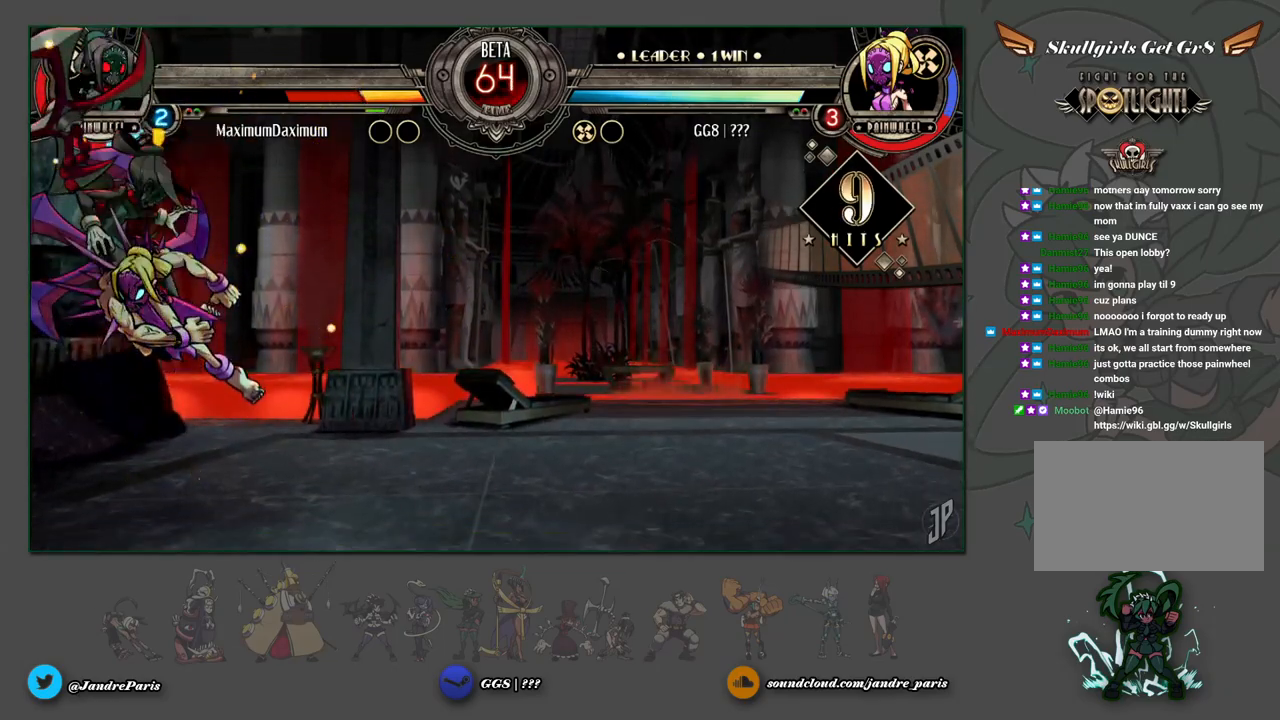
{"buttons": [], "left_stick": "center", "events": [[50, "left_stick", "down"], [183, "CROSS", "down"], [200, "left_stick", "left"], [217, "CROSS", "up"], [283, "left_stick", "center"]]}
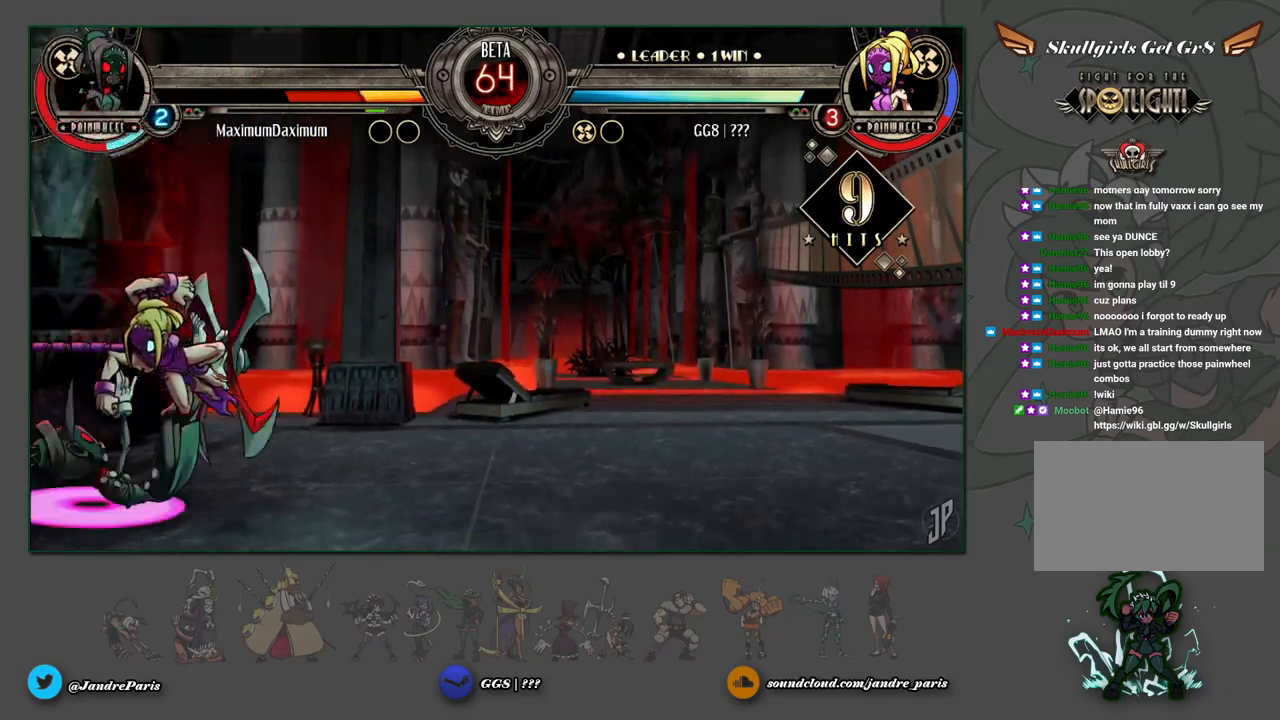
{"buttons": [], "left_stick": "down", "events": [[483, "left_stick", "down"]]}
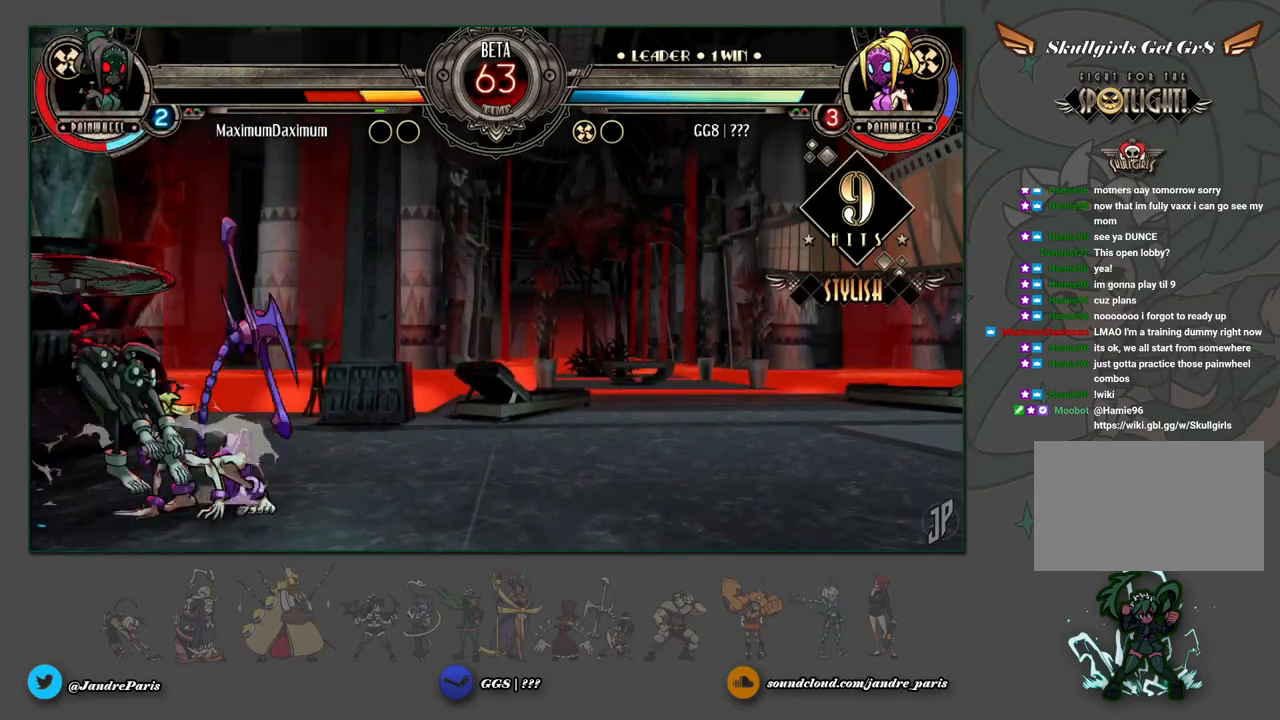
{"buttons": [], "left_stick": "center", "events": [[67, "left_stick", "up-right"], [200, "left_stick", "center"], [233, "TRIANGLE", "down"], [267, "TRIANGLE", "up"]]}
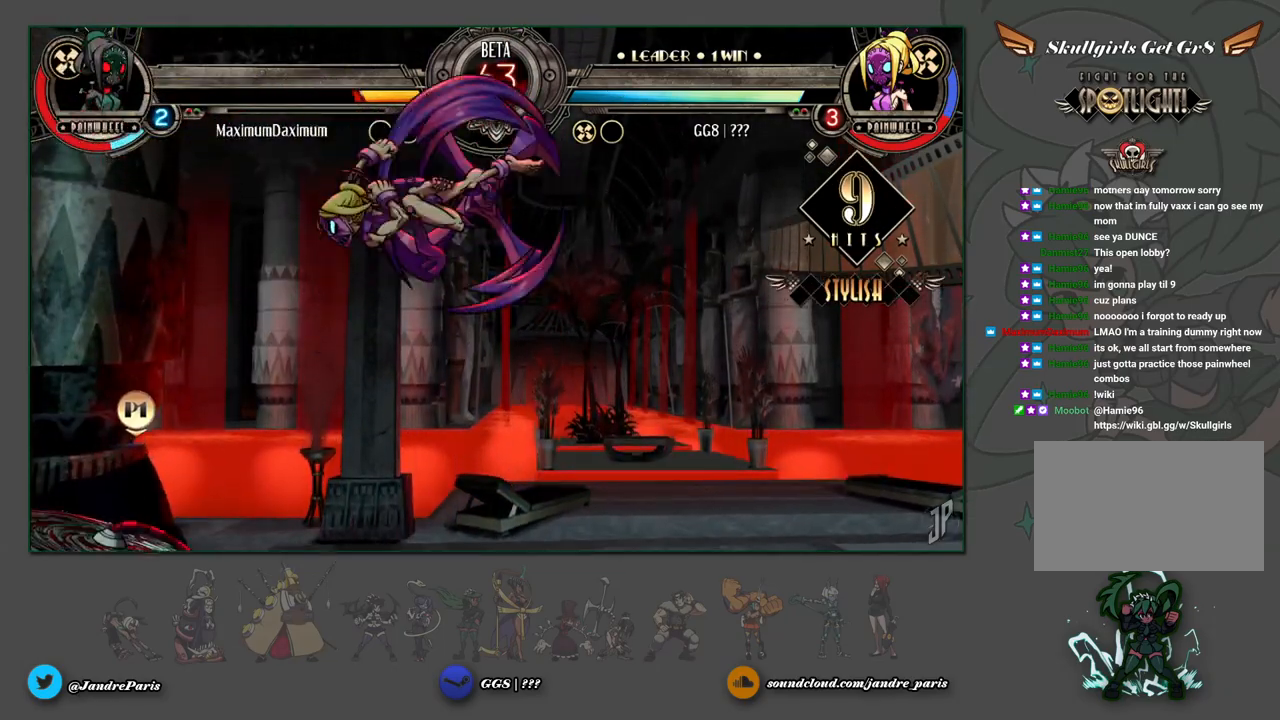
{"buttons": [], "left_stick": "up-left", "events": [[100, "left_stick", "down"], [250, "left_stick", "up-right"], [283, "CROSS", "down"], [333, "CROSS", "up"], [350, "left_stick", "up"], [450, "left_stick", "up-left"]]}
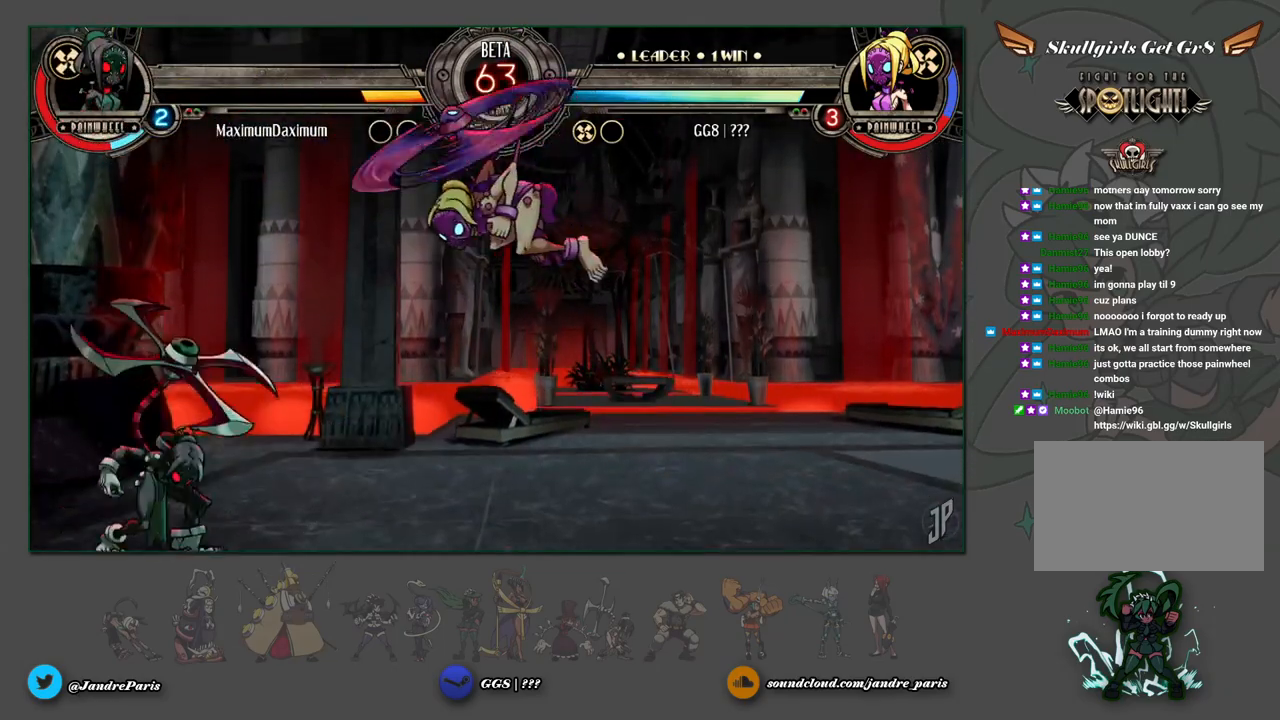
{"buttons": [], "left_stick": "center", "events": [[33, "TRIANGLE", "down"], [183, "TRIANGLE", "up"], [400, "left_stick", "center"]]}
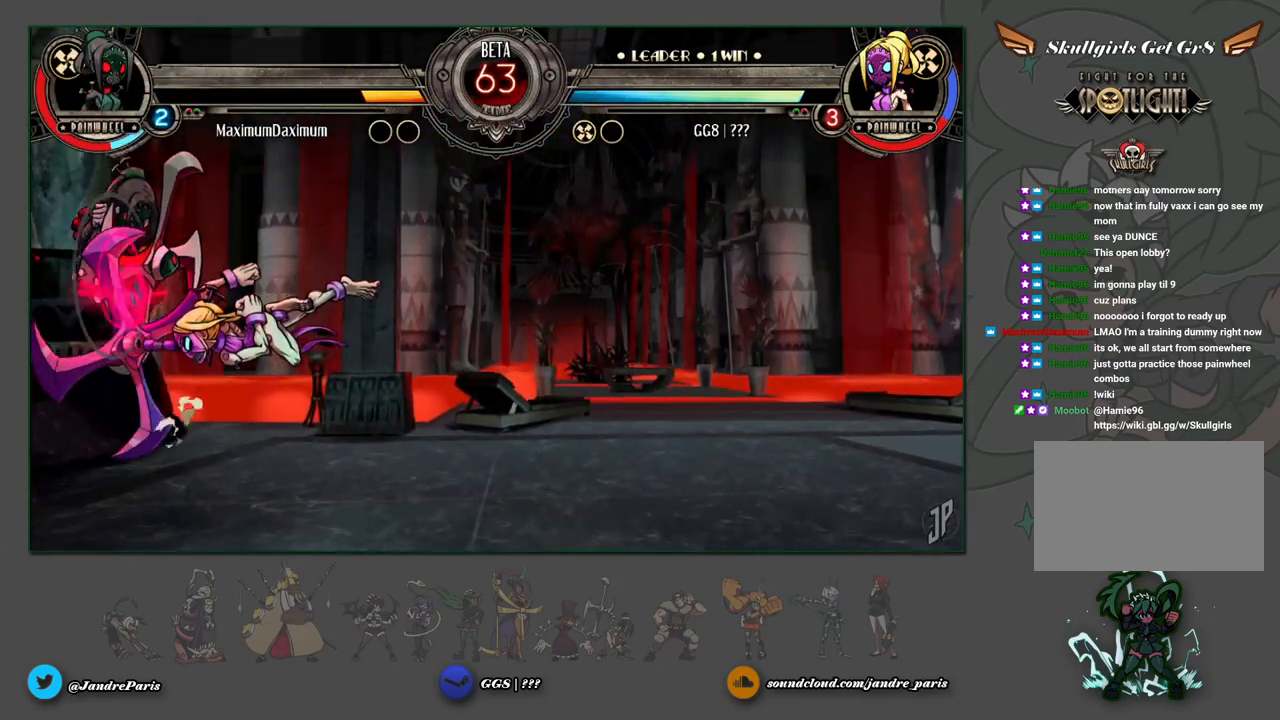
{"buttons": [], "left_stick": "left", "events": [[500, "left_stick", "left"]]}
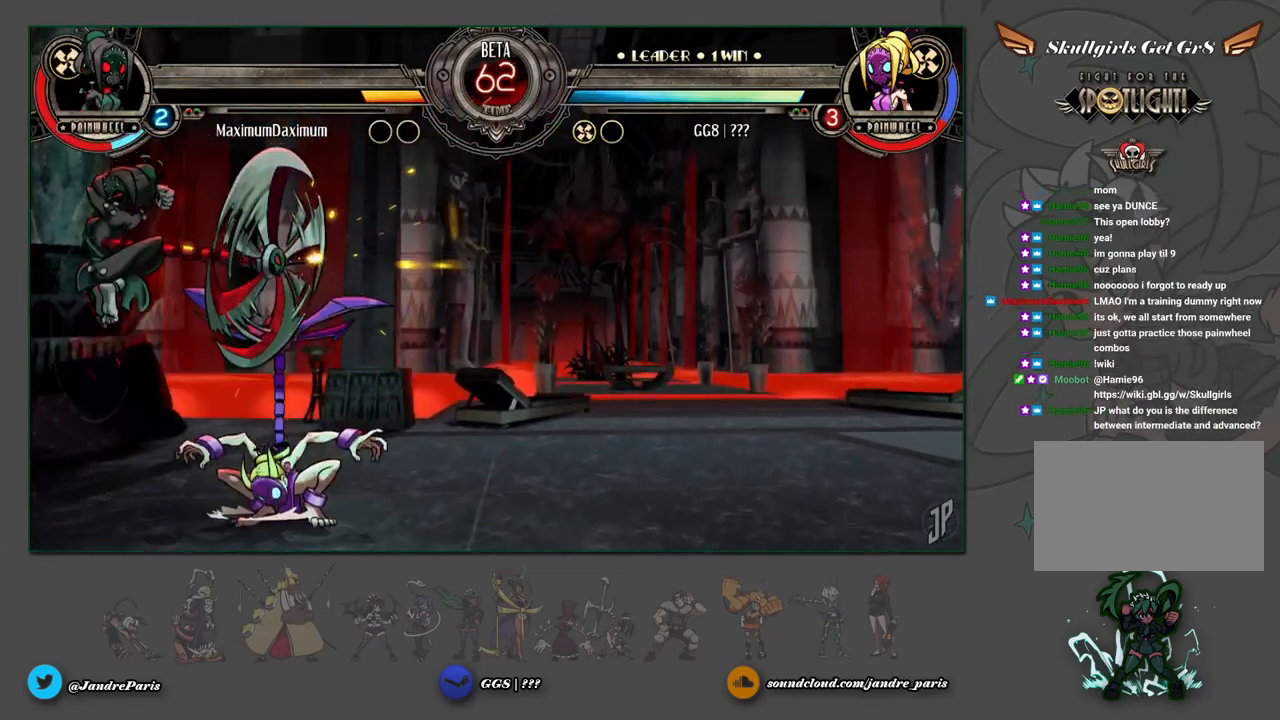
{"buttons": [], "left_stick": "center", "events": [[50, "left_stick", "up-left"], [150, "TRIANGLE", "down"], [183, "TRIANGLE", "up"], [233, "left_stick", "center"]]}
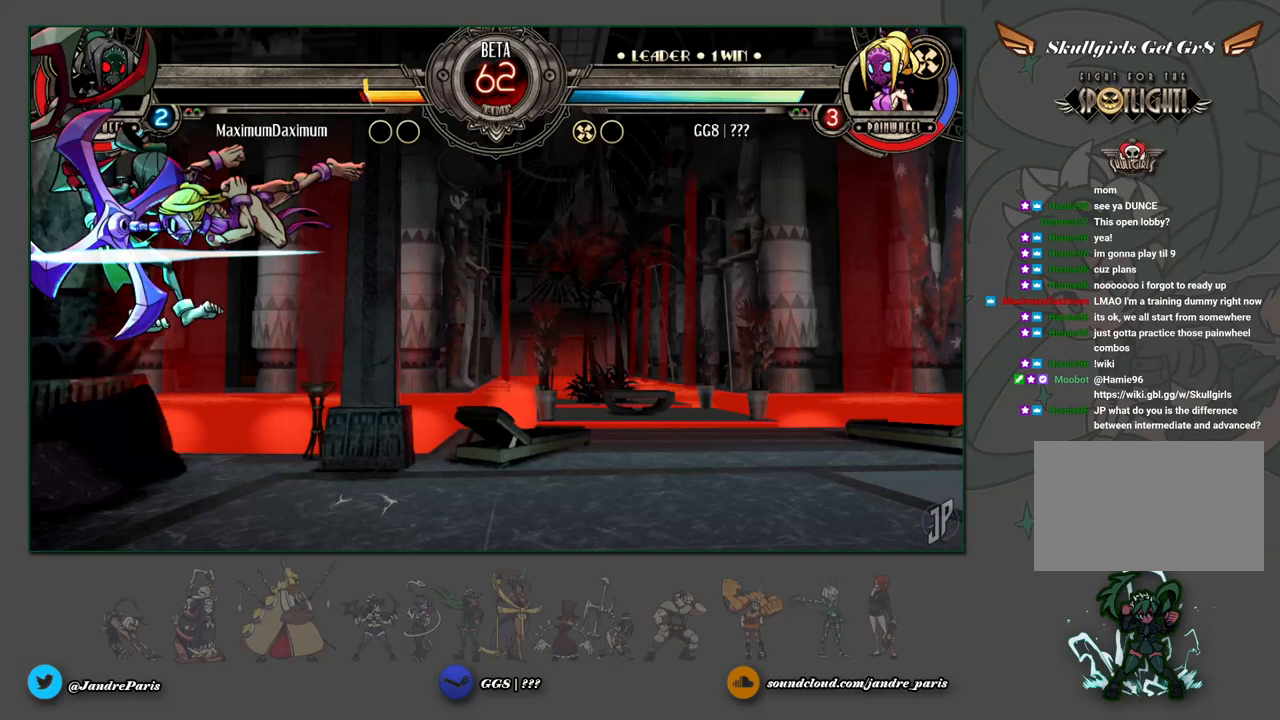
{"buttons": ["CROSS"], "left_stick": "right", "events": [[367, "left_stick", "down"], [467, "left_stick", "right"], [483, "CROSS", "down"]]}
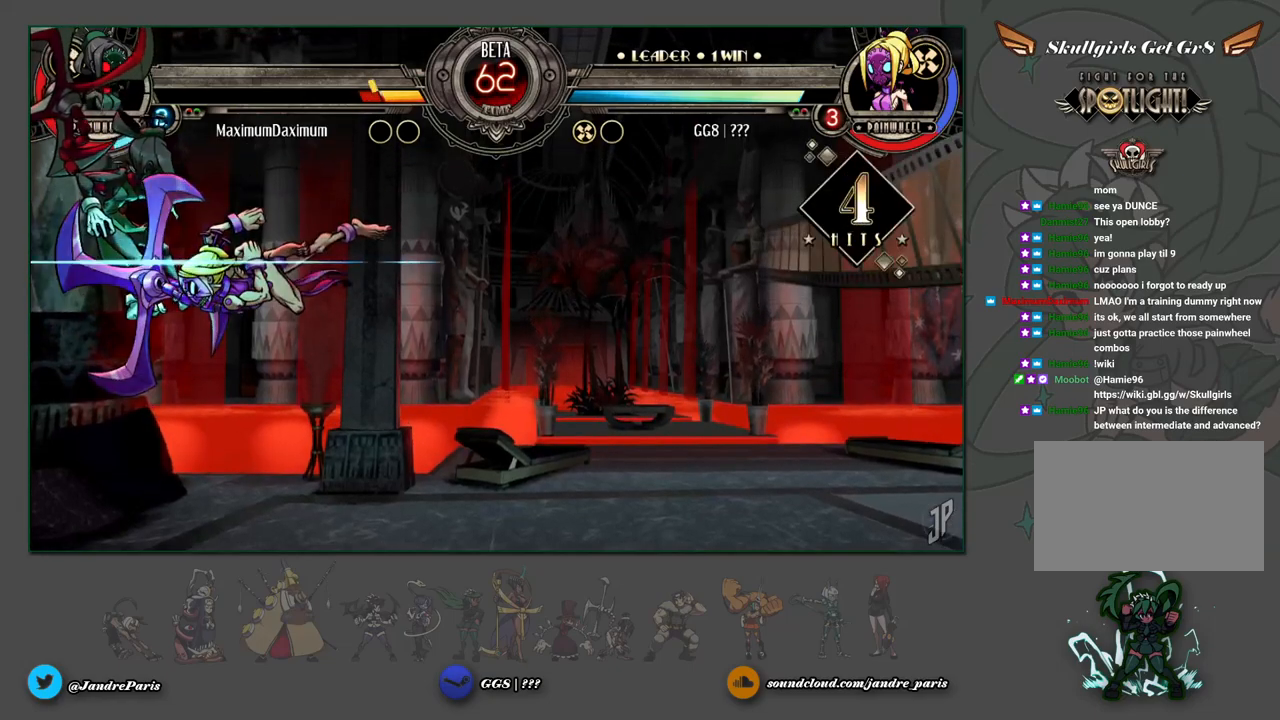
{"buttons": [], "left_stick": "up-right", "events": [[50, "CROSS", "up"], [67, "left_stick", "up-left"], [167, "CIRCLE", "down"], [217, "CIRCLE", "up"], [267, "left_stick", "center"], [333, "left_stick", "down"], [400, "left_stick", "up-right"]]}
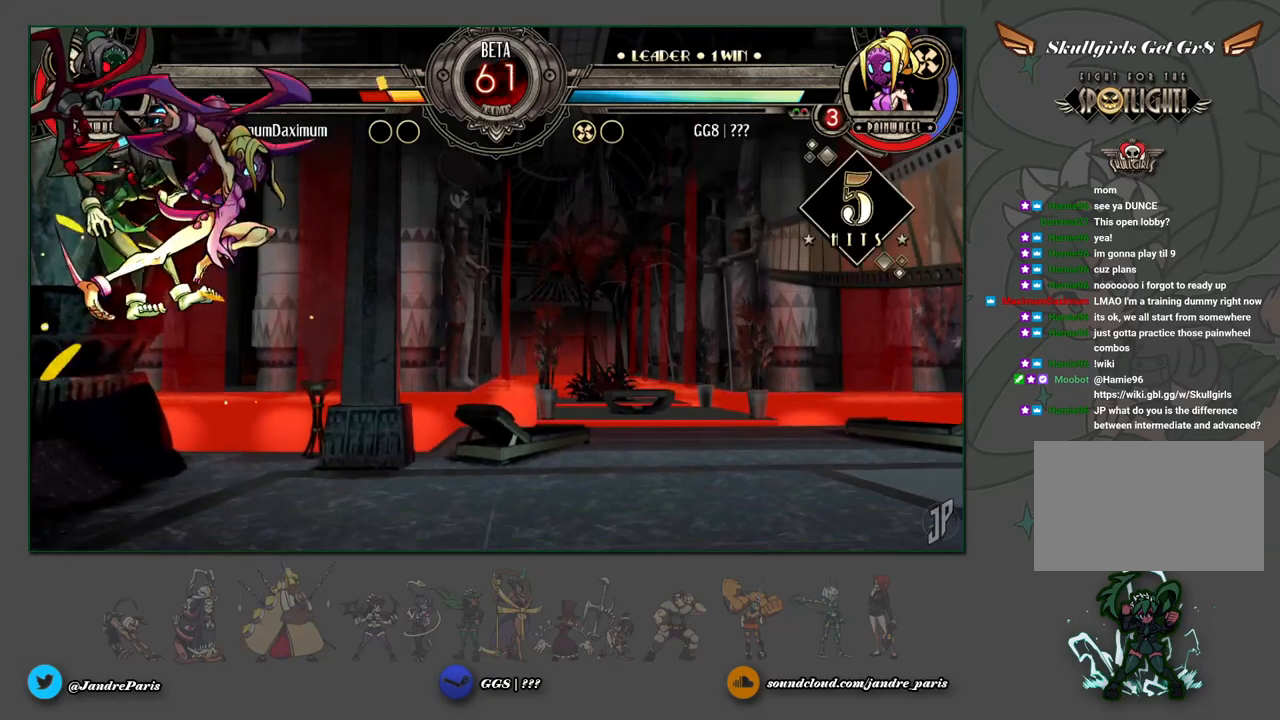
{"buttons": ["CROSS"], "left_stick": "down-right", "events": [[17, "CROSS", "down"], [50, "CROSS", "up"], [50, "left_stick", "down-left"], [167, "CIRCLE", "down"], [217, "CIRCLE", "up"], [217, "left_stick", "center"], [450, "left_stick", "down-right"], [467, "CROSS", "down"]]}
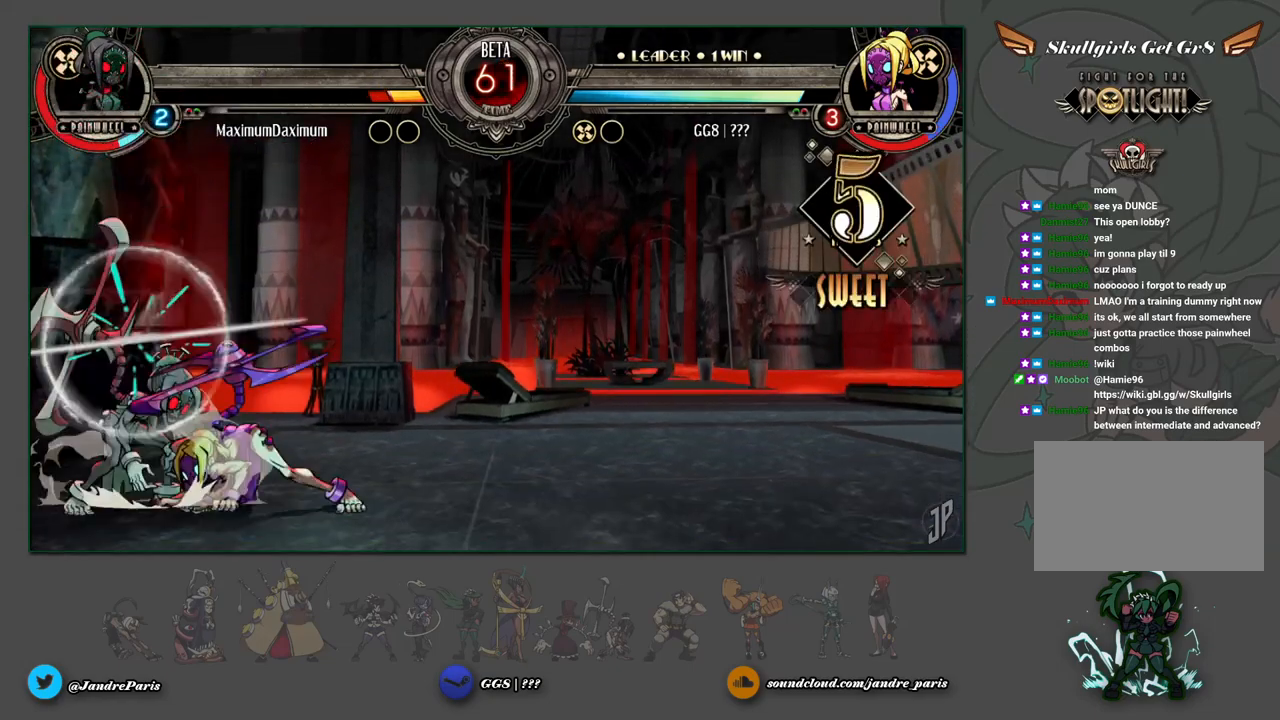
{"buttons": ["R1"], "left_stick": "center", "events": [[33, "CROSS", "up"], [100, "CIRCLE", "down"], [167, "CIRCLE", "up"], [267, "left_stick", "center"], [417, "R1", "down"]]}
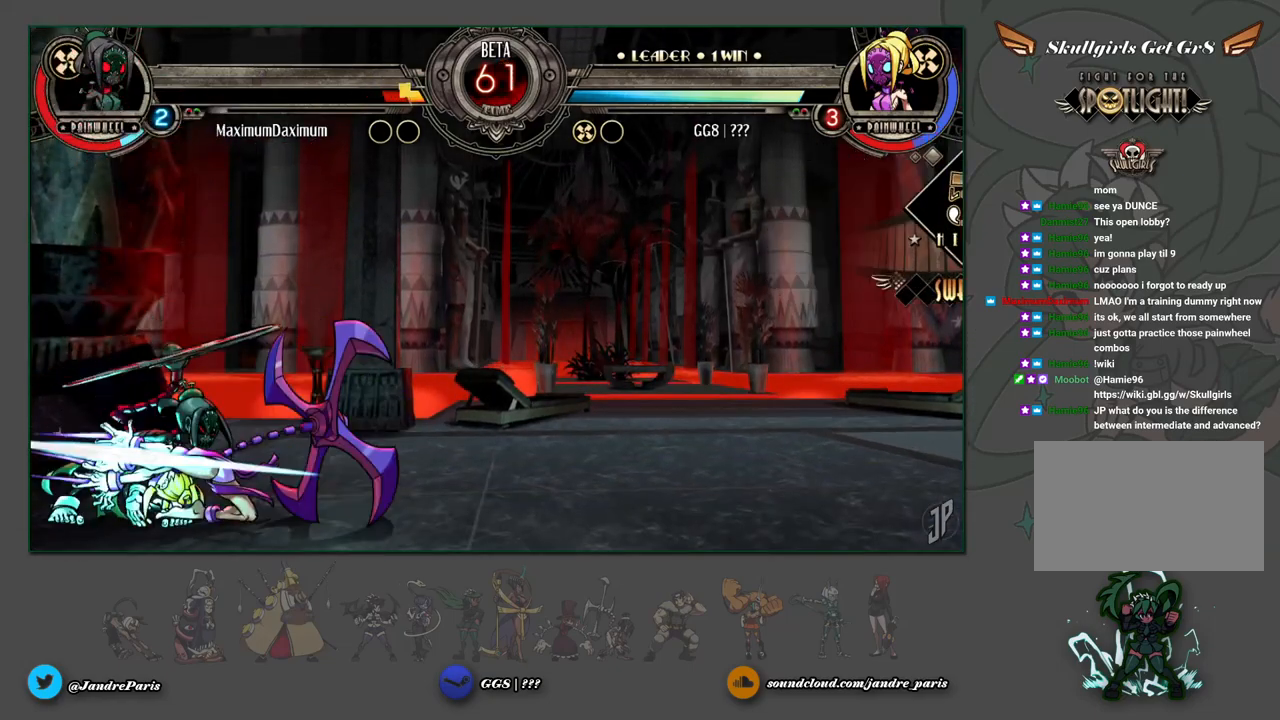
{"buttons": [], "left_stick": "center", "events": [[17, "R1", "up"], [183, "left_stick", "down"], [350, "left_stick", "left"], [400, "CROSS", "down"], [400, "left_stick", "center"], [433, "CROSS", "up"]]}
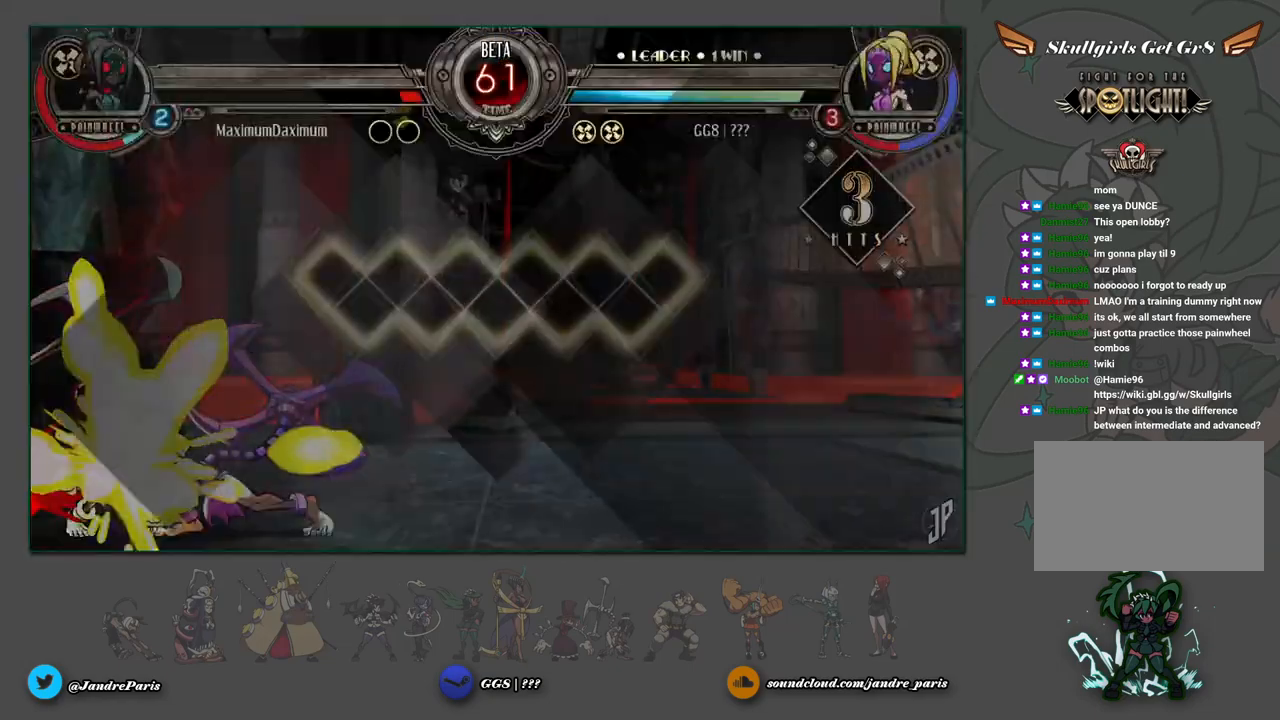
{"buttons": [], "left_stick": "center", "events": []}
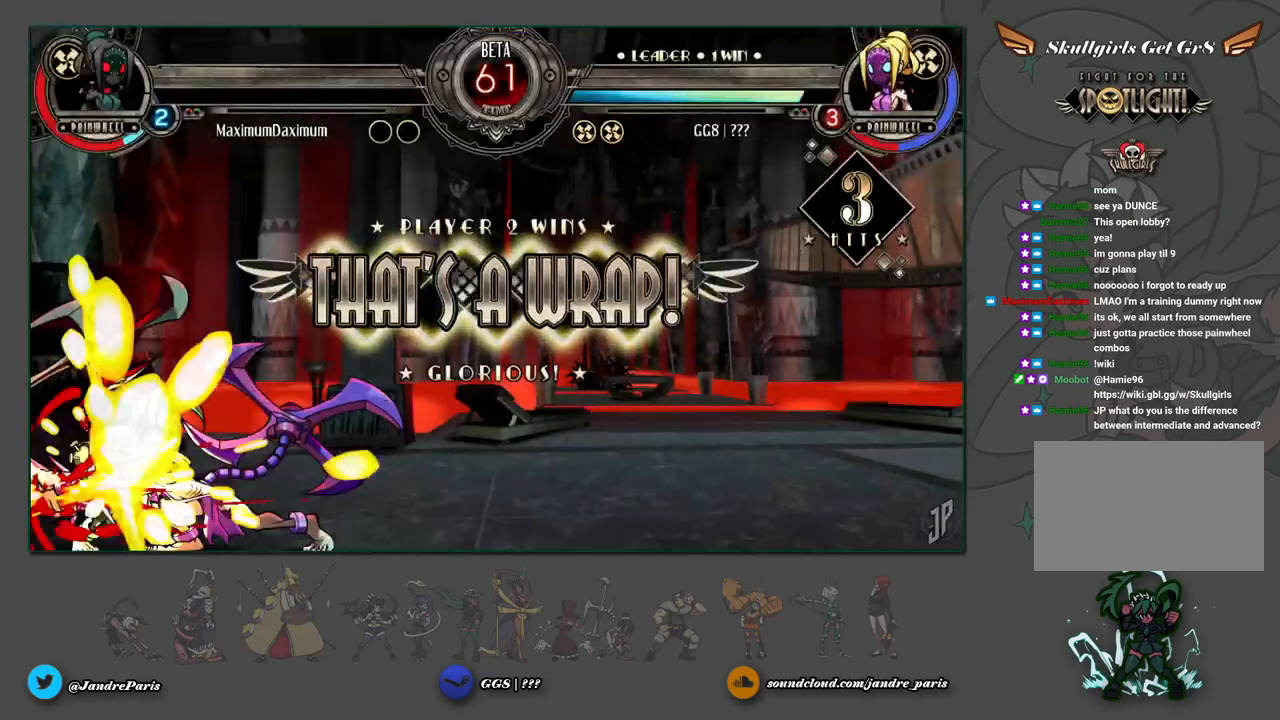
{"buttons": ["SQUARE", "TRIANGLE"], "left_stick": "up-right", "events": [[233, "left_stick", "up-right"], [283, "CROSS", "down"], [350, "CROSS", "up"], [450, "SQUARE", "down"], [450, "TRIANGLE", "down"]]}
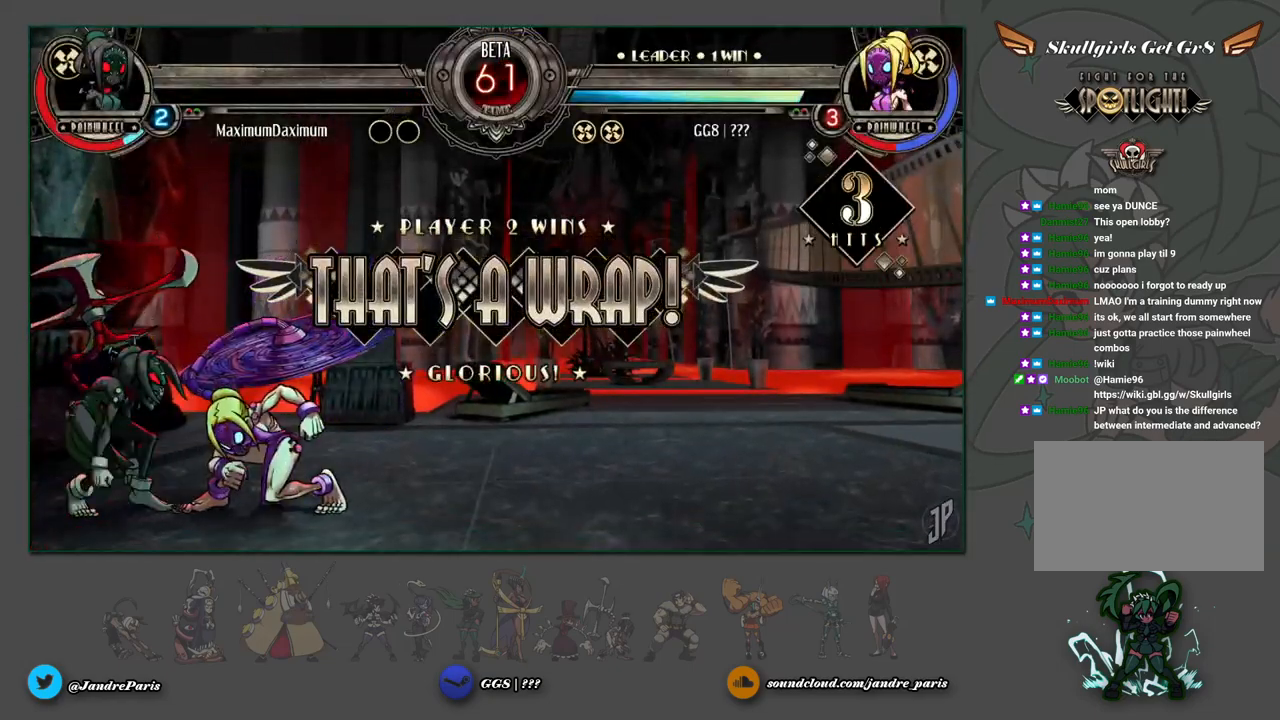
{"buttons": [], "left_stick": "center", "events": [[17, "SQUARE", "up"], [17, "TRIANGLE", "up"], [400, "left_stick", "center"]]}